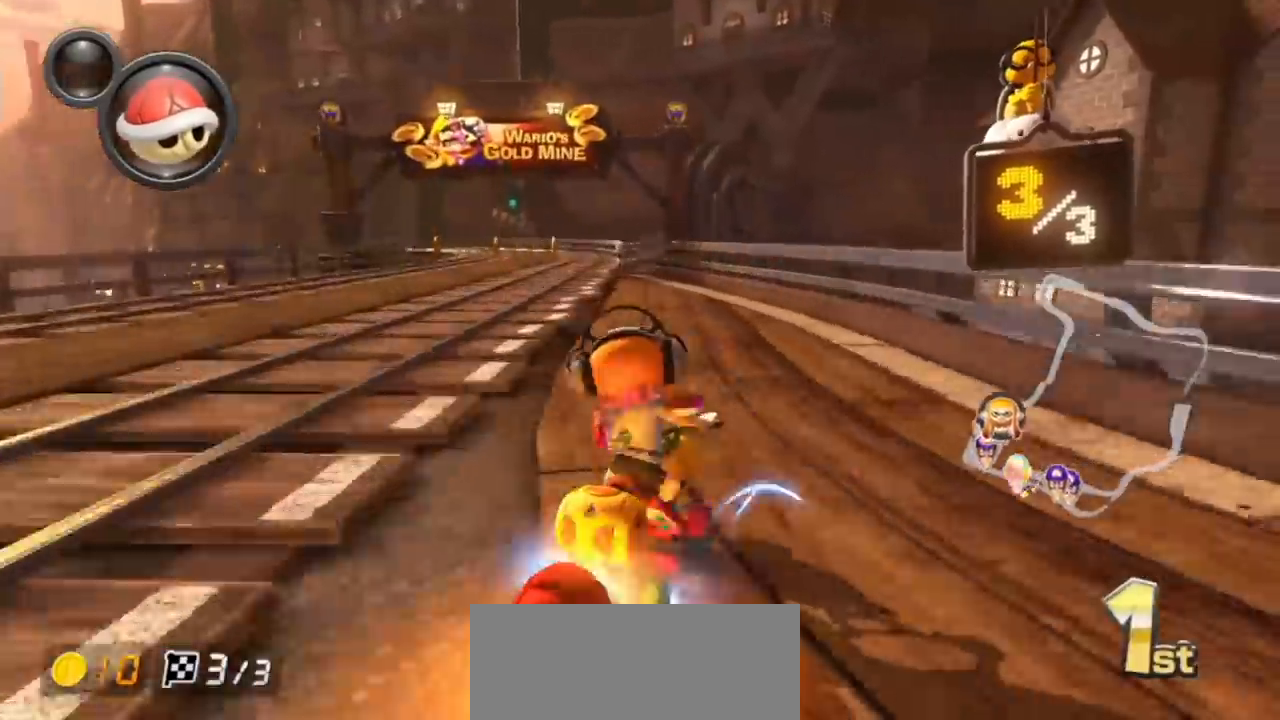
Gameplay with a controller (Nintendo layout); each line is a JSON object with the inputs held at the frame after it. "events" lists button and stick changes between this image and that frame as [ms after this image, input, new state], when the widget could be followed in between. Not read: HOME L3 R3 START.
{"buttons": ["A", "X", "L1", "R1"], "left_stick": "up-left", "events": [[133, "R1", "up"], [183, "left_stick", "center"], [267, "R1", "down"], [417, "left_stick", "up-left"], [467, "X", "down"]]}
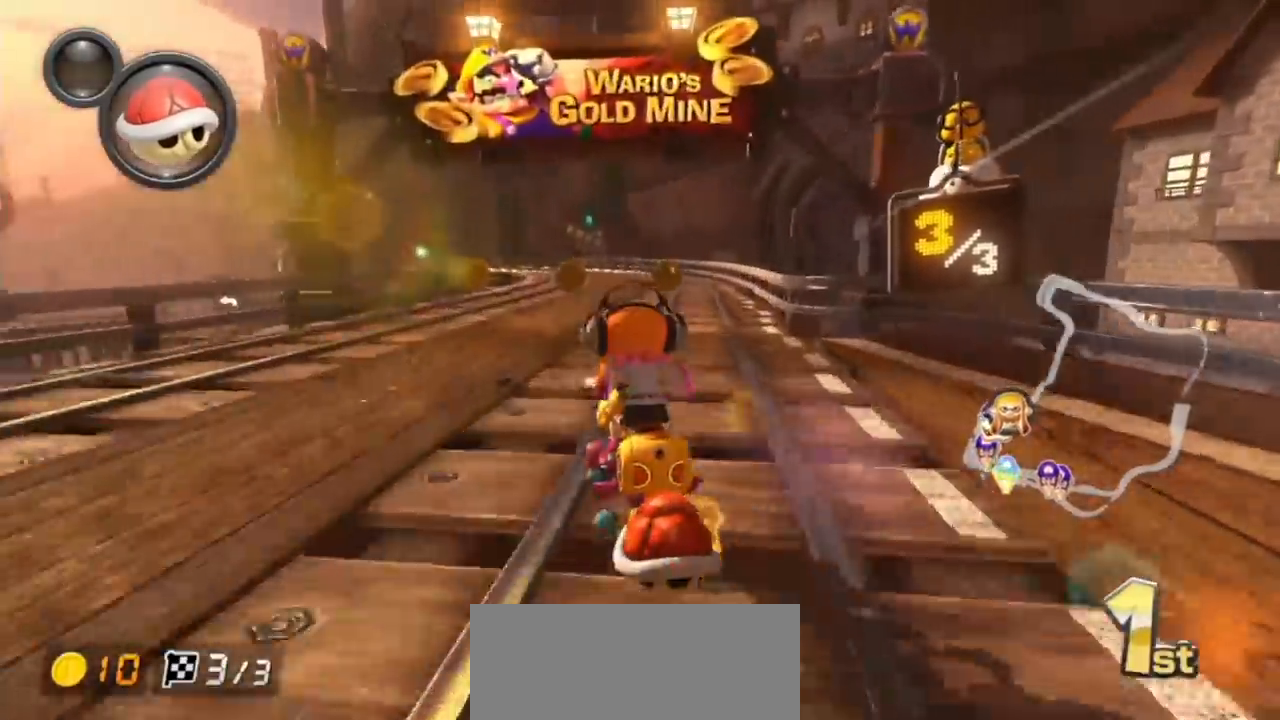
{"buttons": ["A", "L1", "R1"], "left_stick": "right", "events": [[200, "X", "up"], [500, "left_stick", "right"]]}
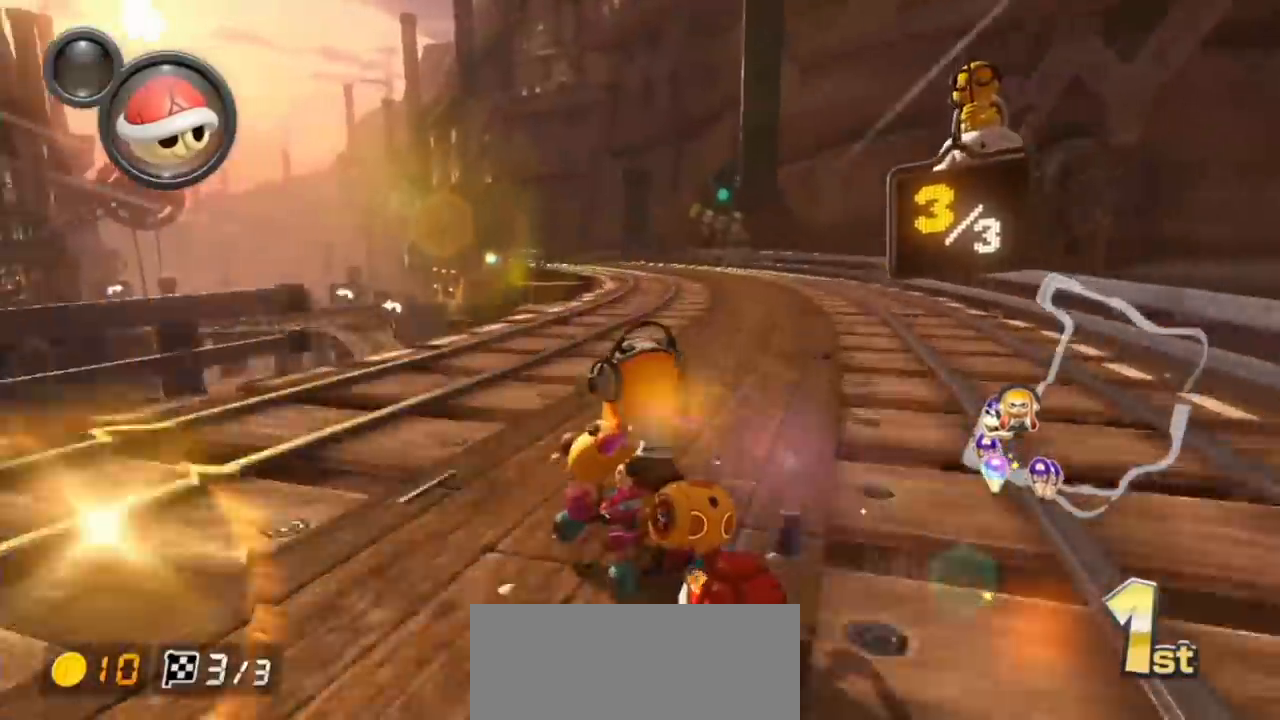
{"buttons": ["A", "L1", "R1"], "left_stick": "right", "events": [[150, "left_stick", "up-left"], [267, "left_stick", "right"]]}
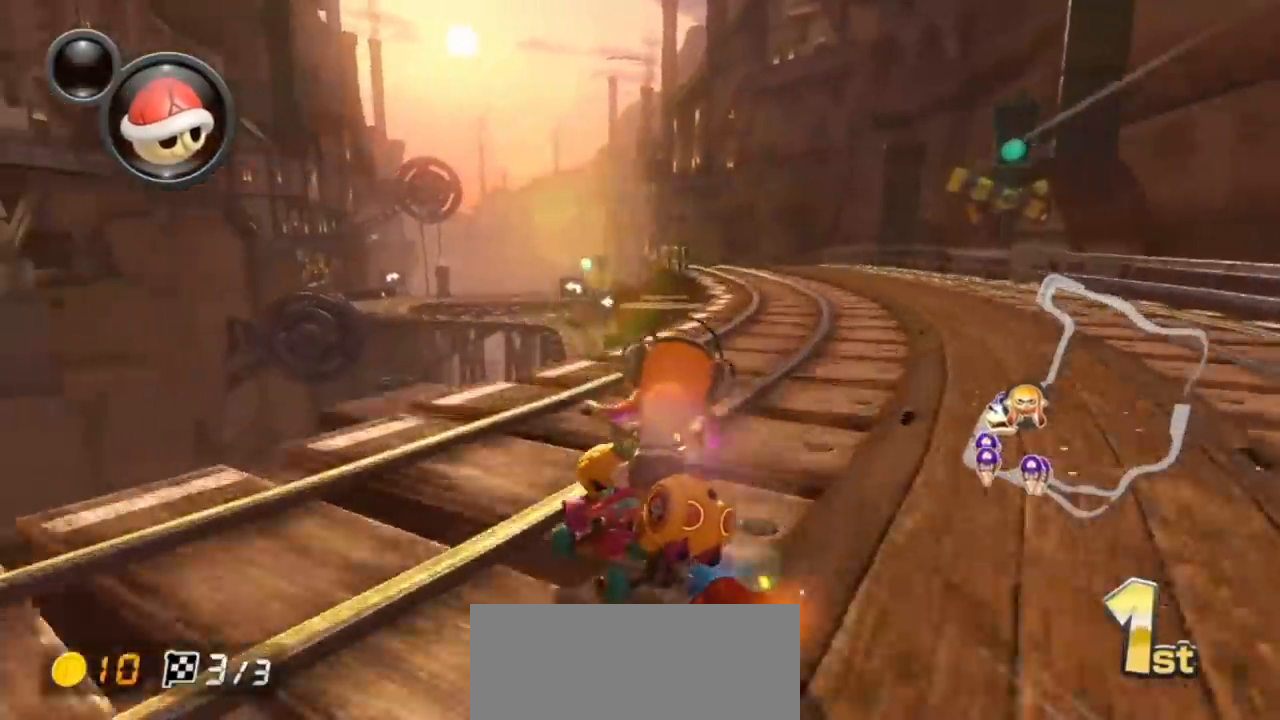
{"buttons": ["A", "L1", "R1"], "left_stick": "right", "events": []}
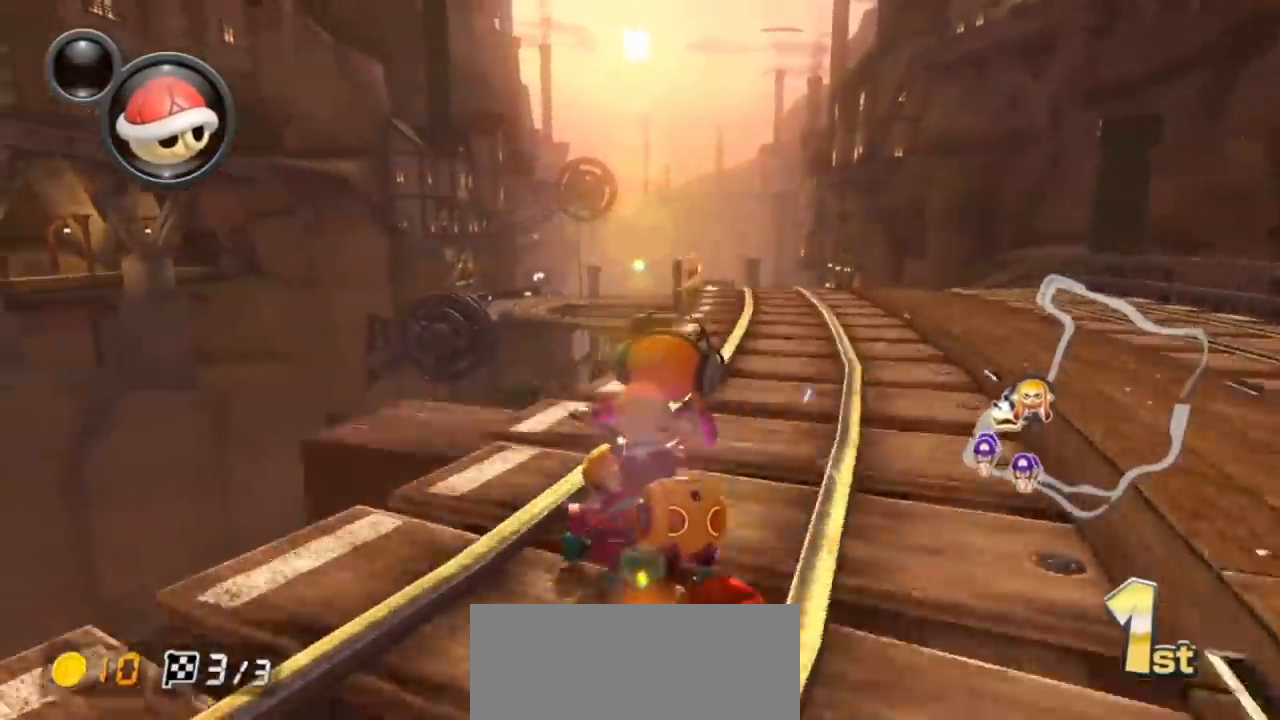
{"buttons": ["A", "X", "L1"], "left_stick": "center", "events": [[83, "R1", "up"], [167, "R1", "down"], [250, "R1", "up"], [300, "X", "down"], [300, "left_stick", "center"]]}
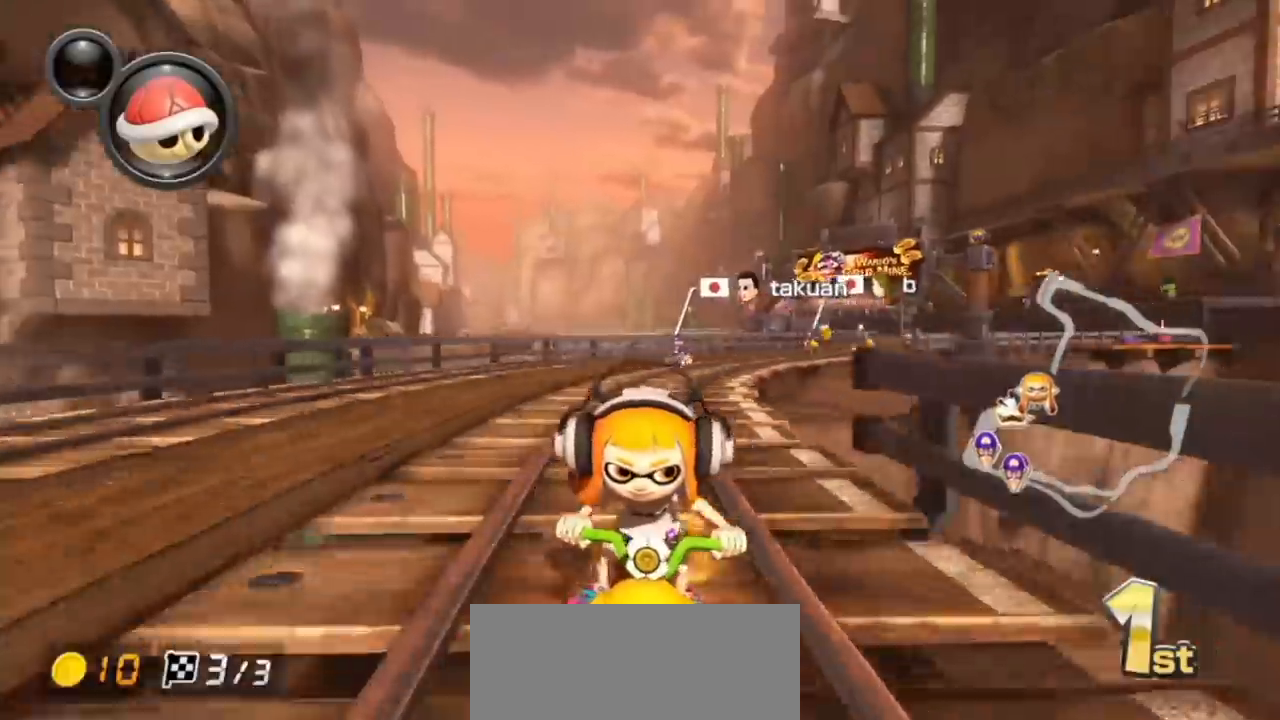
{"buttons": ["A", "L1"], "left_stick": "center", "events": [[500, "X", "up"]]}
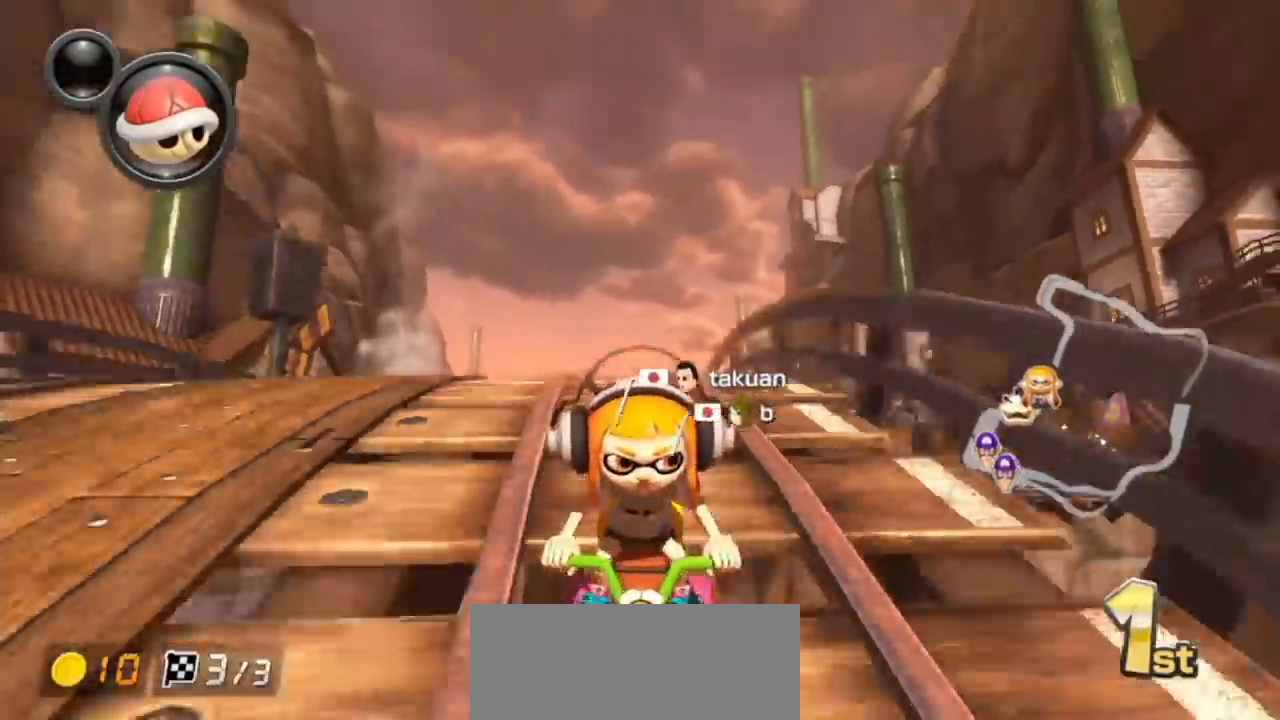
{"buttons": ["A", "L1"], "left_stick": "center", "events": [[317, "left_stick", "left"], [417, "left_stick", "center"]]}
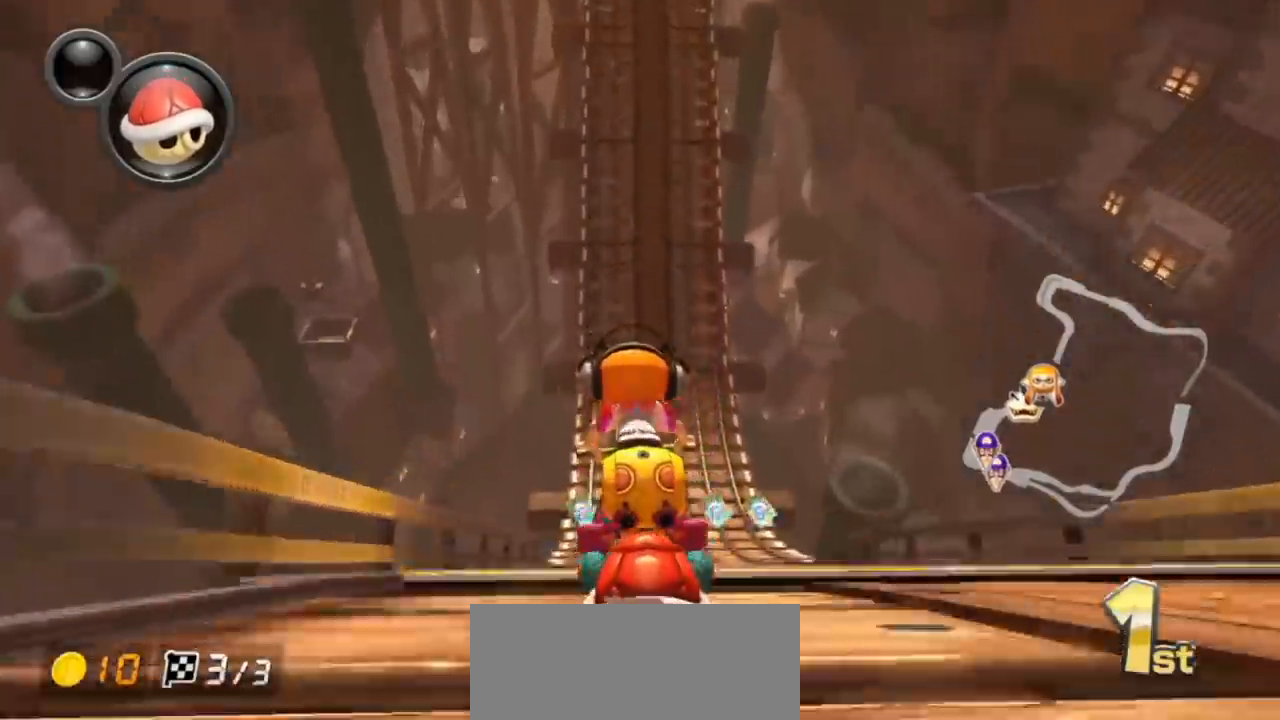
{"buttons": ["A", "L1"], "left_stick": "center", "events": [[133, "left_stick", "right"], [200, "left_stick", "center"]]}
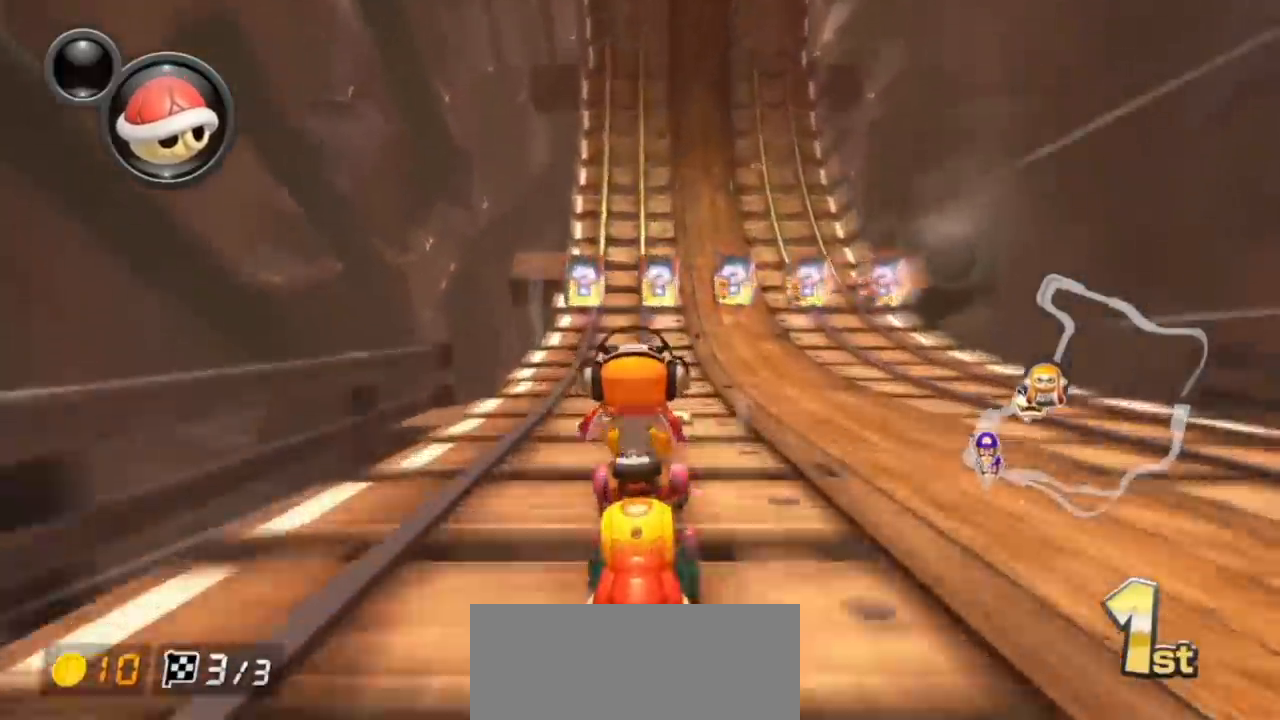
{"buttons": ["A", "L1"], "left_stick": "center", "events": []}
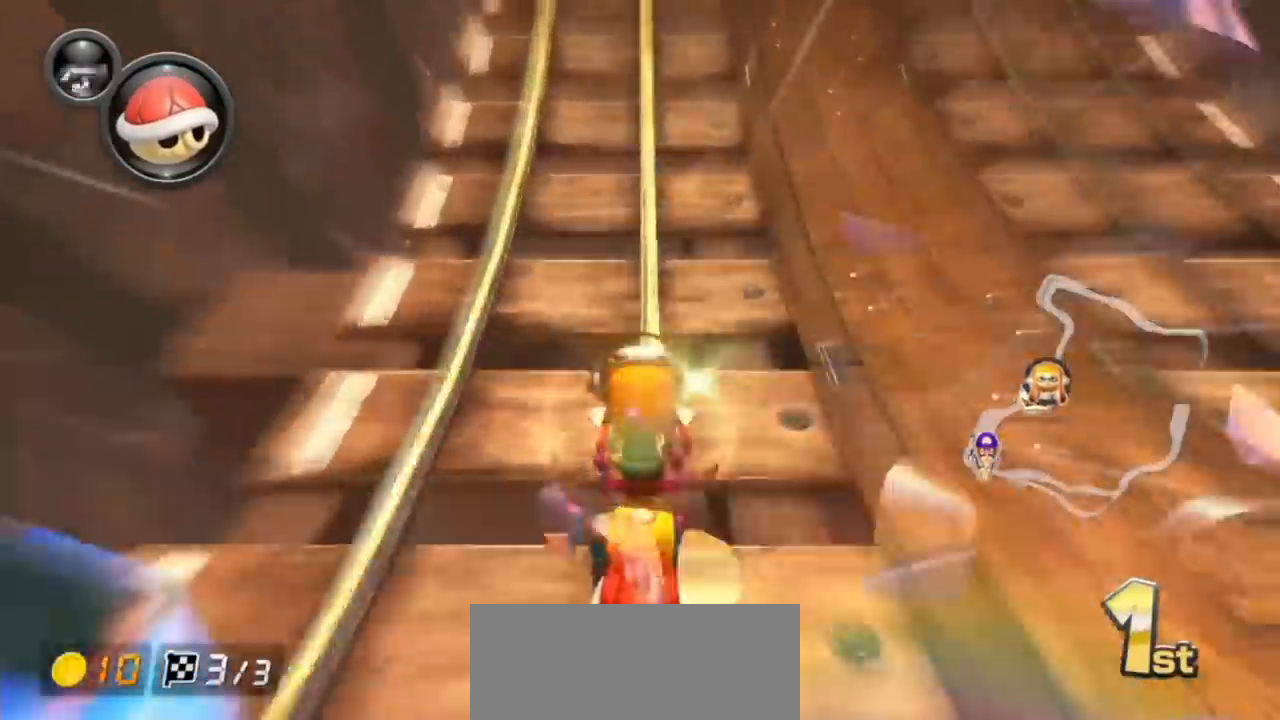
{"buttons": ["A", "X", "L1"], "left_stick": "center", "events": [[383, "X", "down"]]}
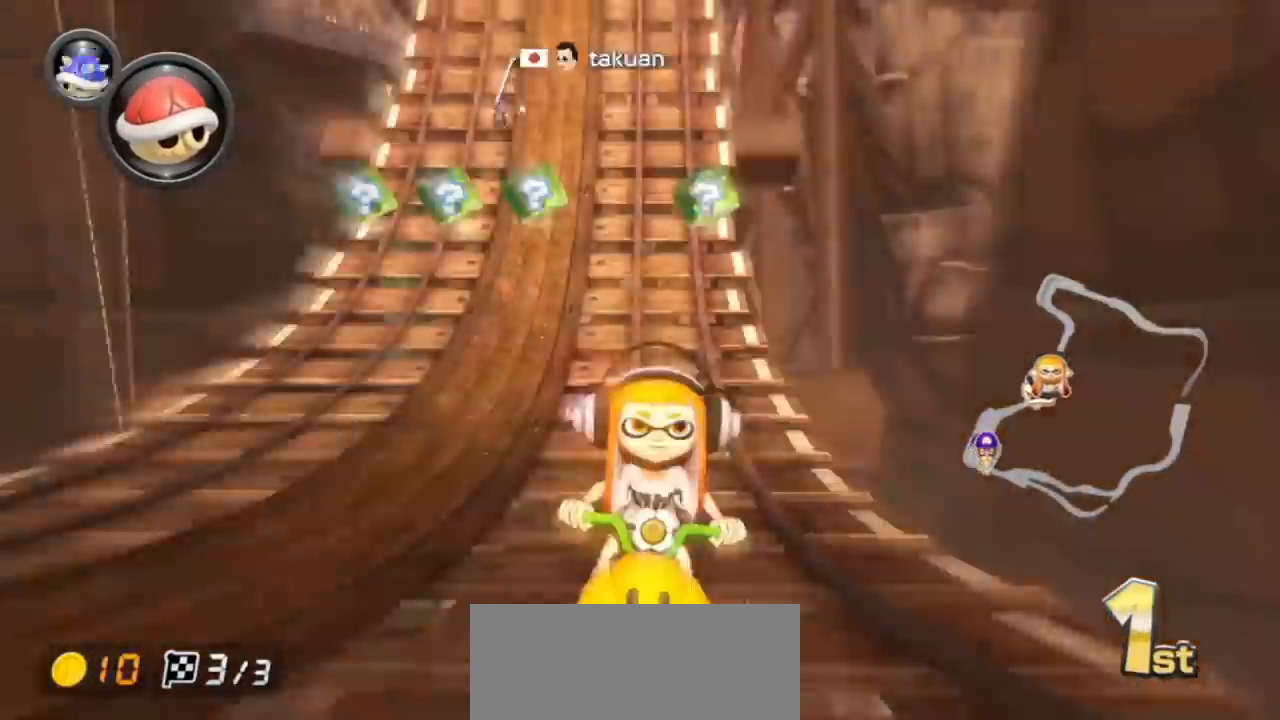
{"buttons": ["A", "X", "L1"], "left_stick": "center", "events": []}
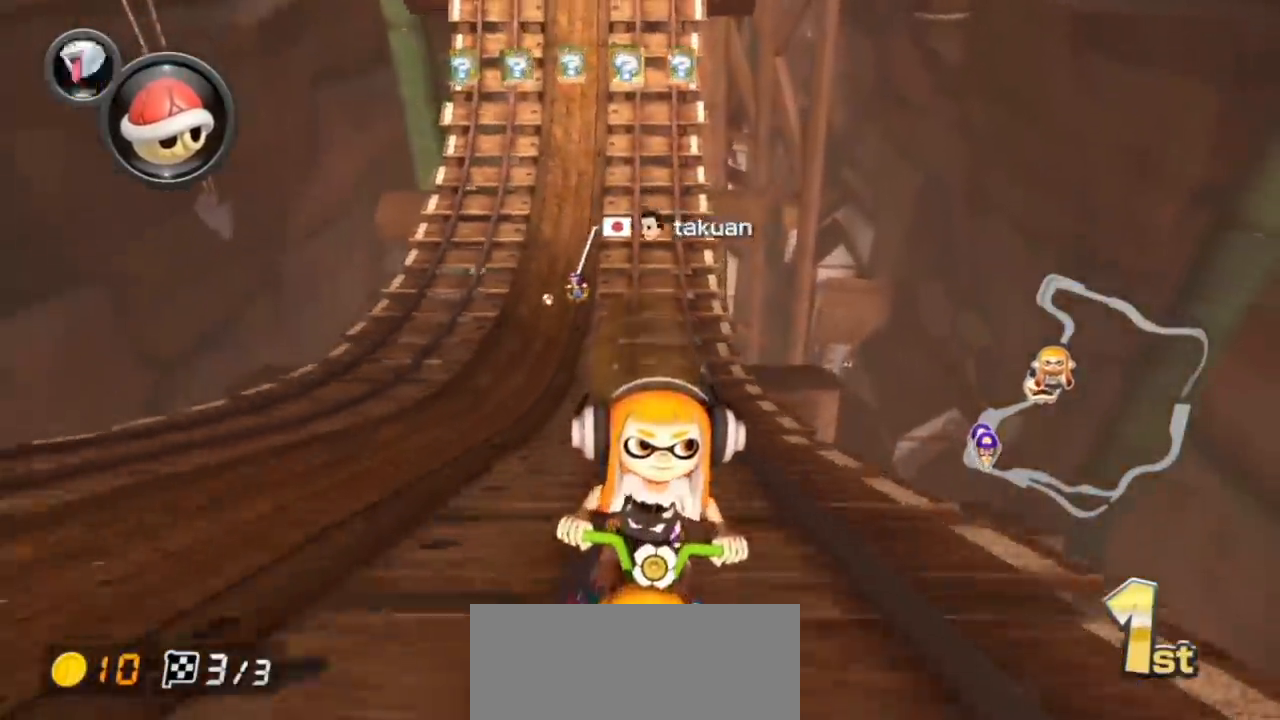
{"buttons": ["A", "L1", "R1"], "left_stick": "center", "events": [[17, "X", "up"], [500, "R1", "down"]]}
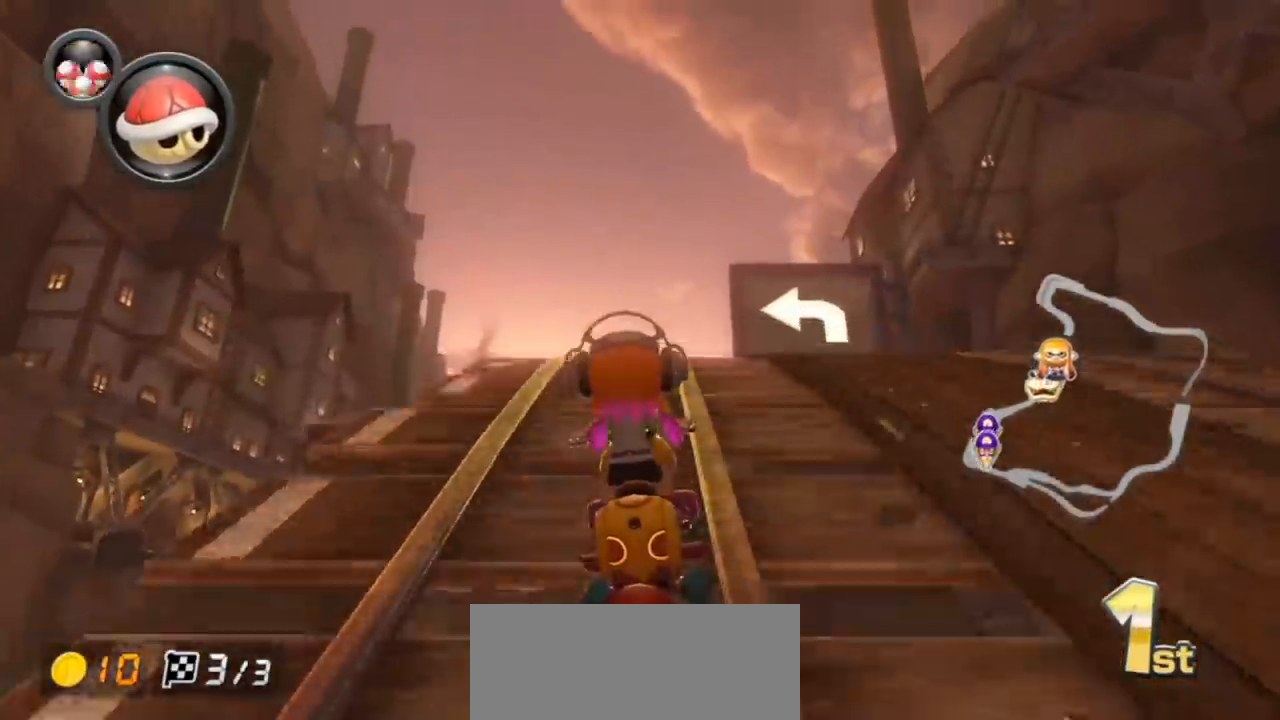
{"buttons": ["A", "L1", "R1"], "left_stick": "up-left", "events": [[83, "left_stick", "up-left"]]}
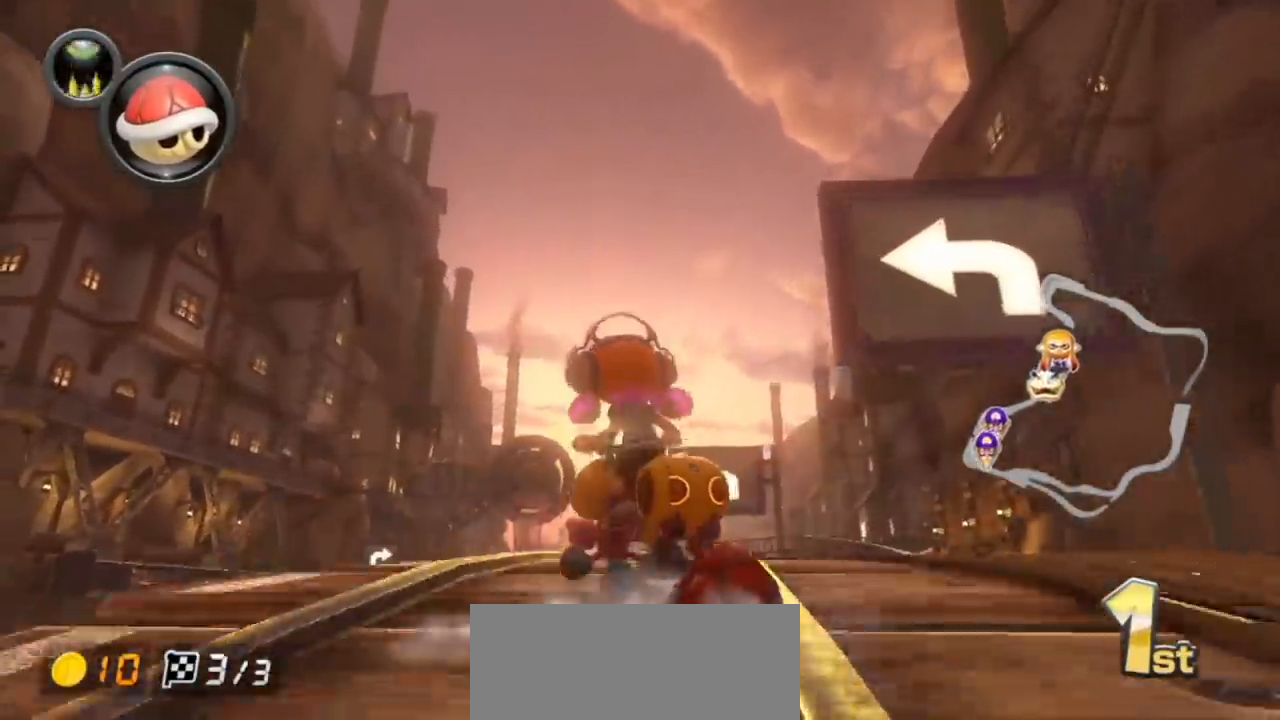
{"buttons": ["A", "L1", "R1"], "left_stick": "right", "events": [[200, "left_stick", "right"], [367, "left_stick", "center"], [433, "left_stick", "right"]]}
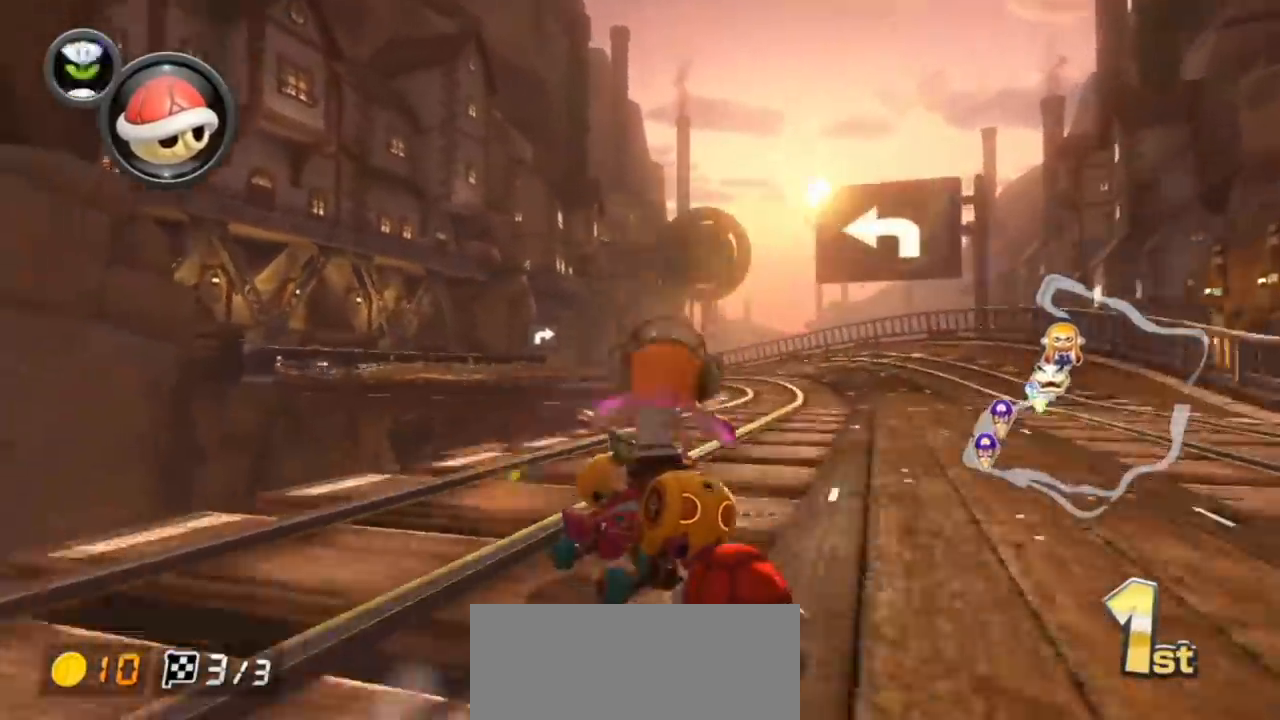
{"buttons": ["A", "L1", "R1"], "left_stick": "right", "events": [[283, "left_stick", "center"], [433, "left_stick", "right"]]}
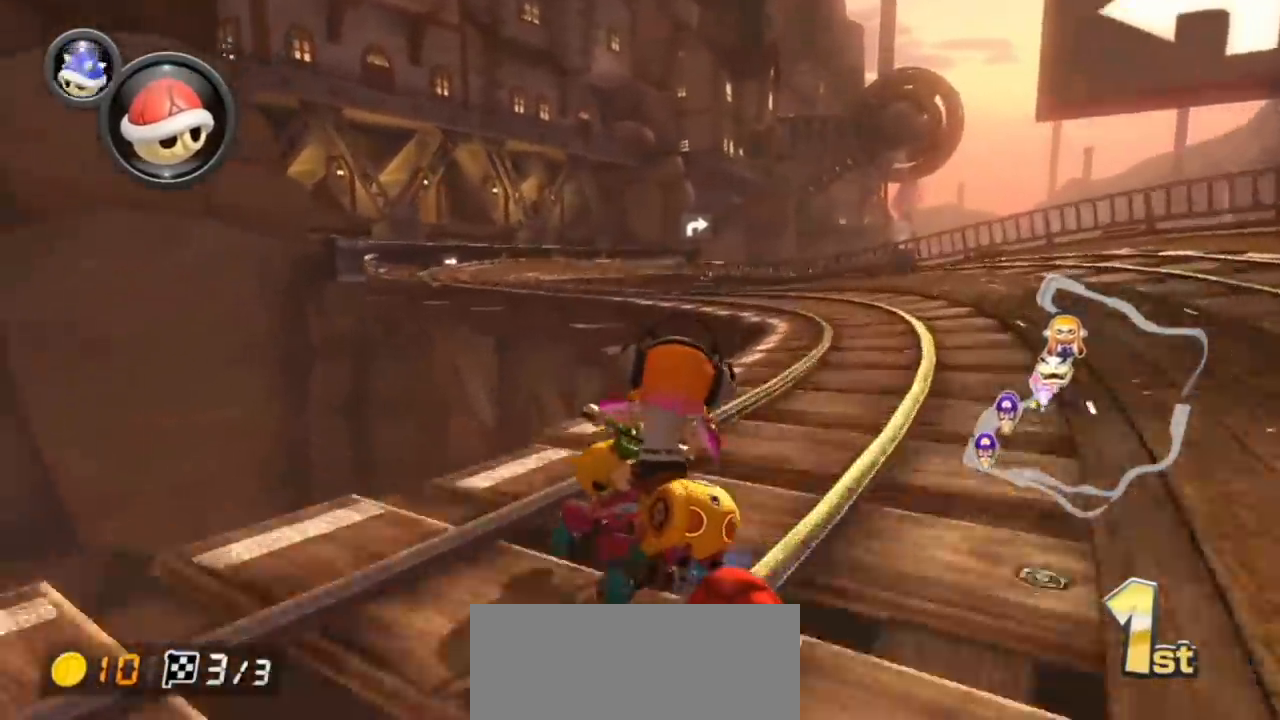
{"buttons": ["A", "L1", "R1"], "left_stick": "right", "events": [[200, "left_stick", "center"], [367, "R1", "up"], [433, "R1", "down"], [500, "left_stick", "right"]]}
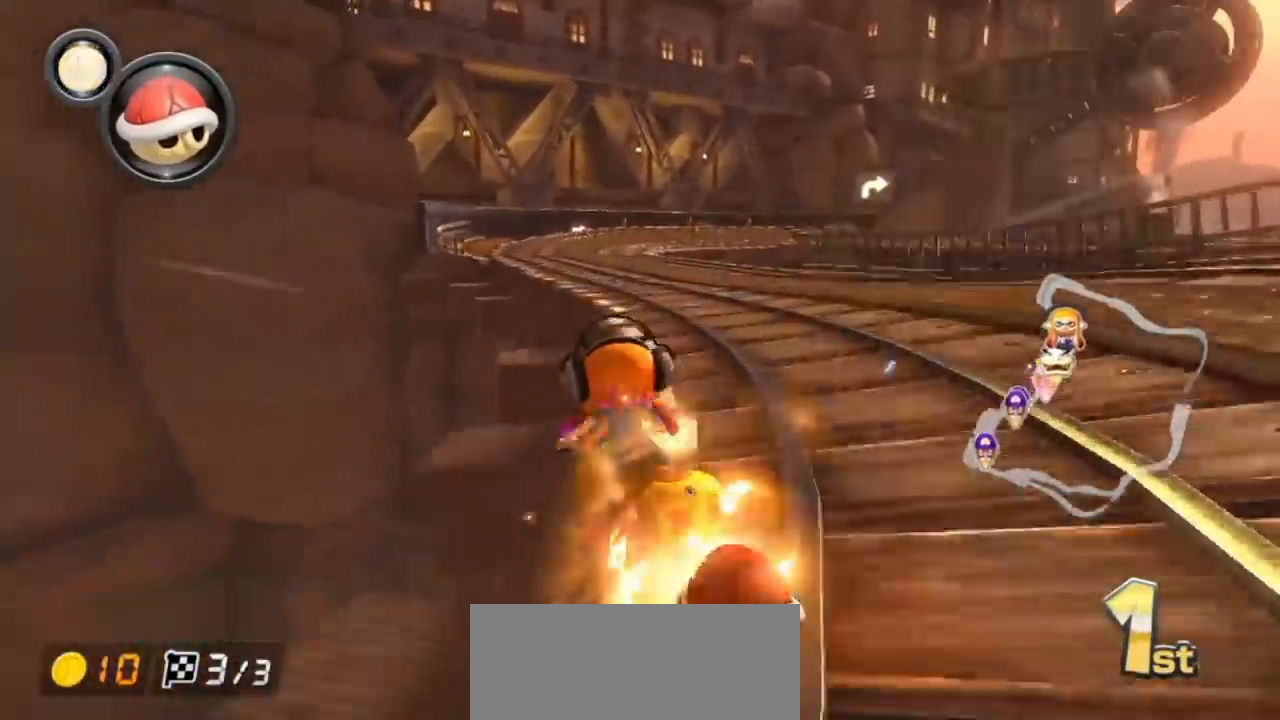
{"buttons": ["A", "L1", "R1"], "left_stick": "right"}
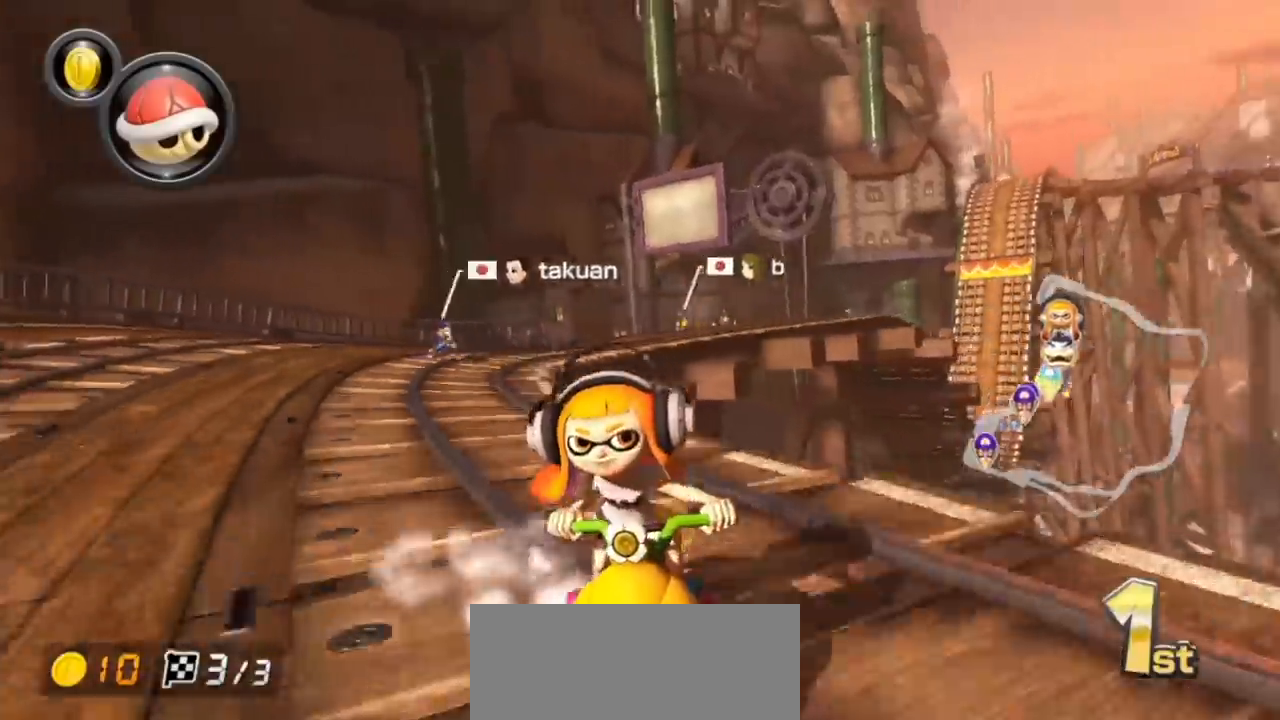
{"buttons": ["A", "L1", "R1"], "left_stick": "center", "events": [[150, "left_stick", "center"], [300, "left_stick", "left"], [433, "left_stick", "center"]]}
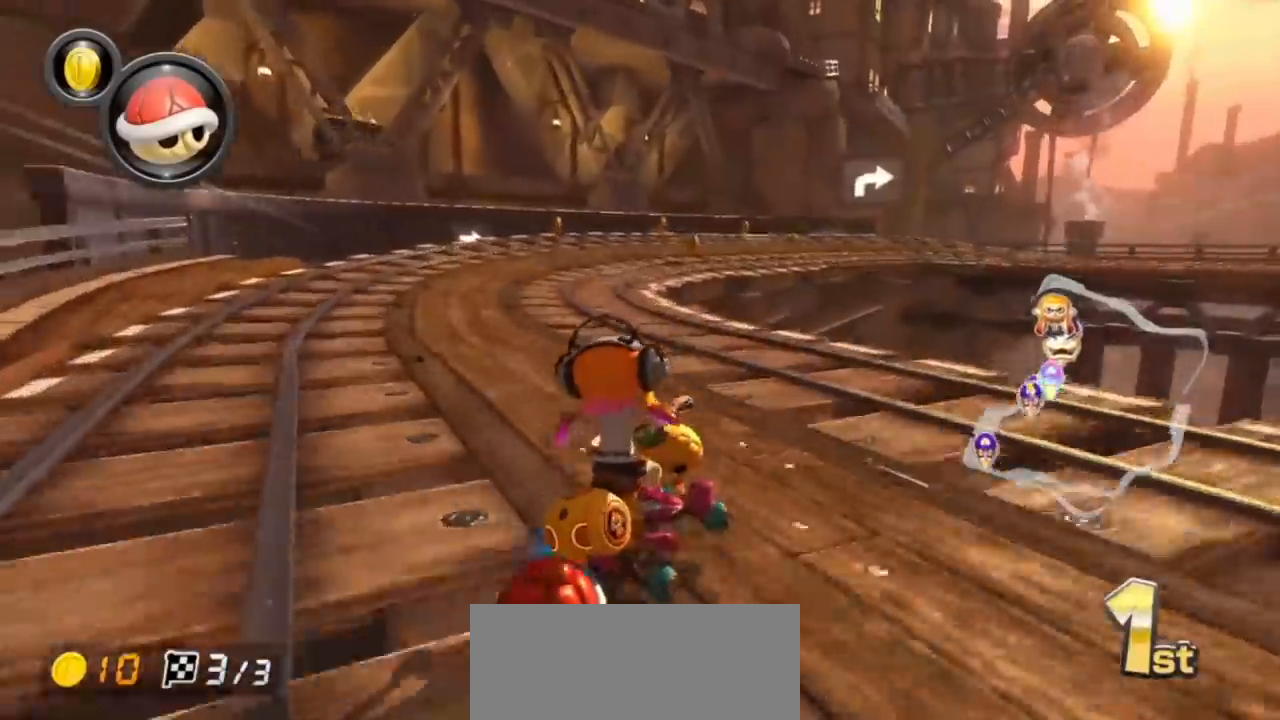
{"buttons": ["A", "L1", "R1"], "left_stick": "center", "events": [[300, "left_stick", "left"], [500, "left_stick", "center"]]}
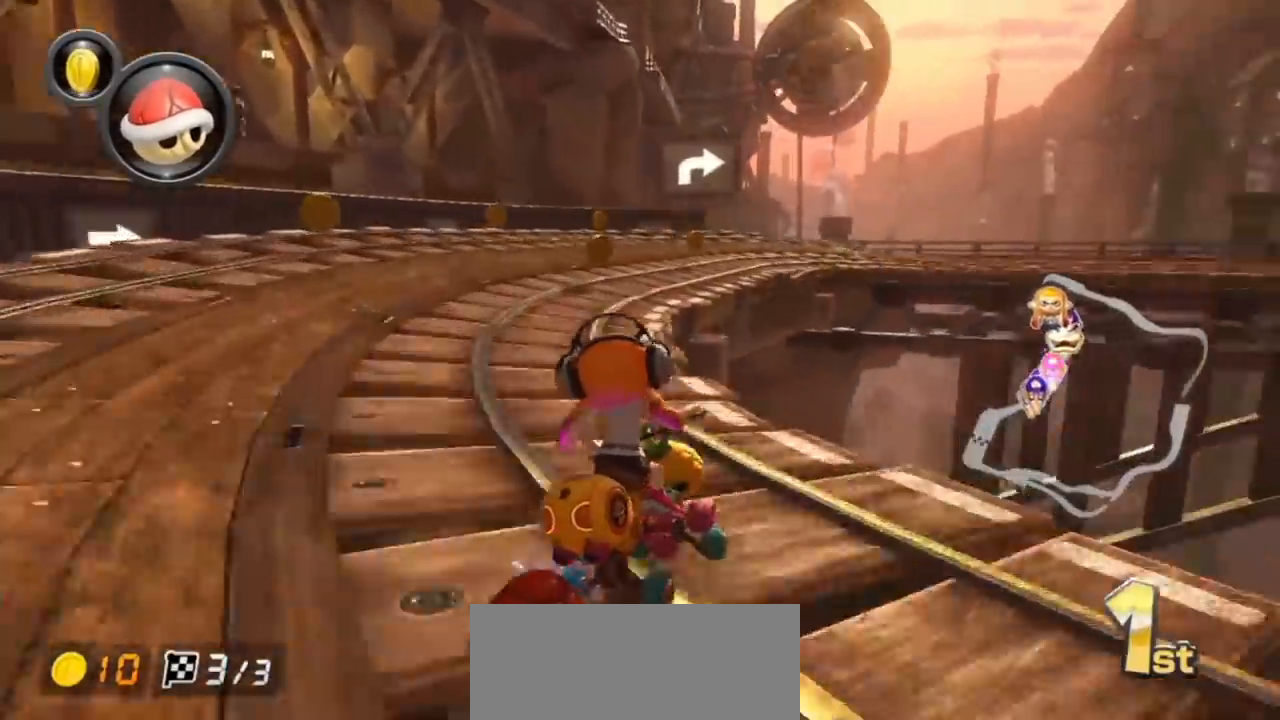
{"buttons": ["A", "L1", "R1"], "left_stick": "right", "events": [[283, "left_stick", "right"]]}
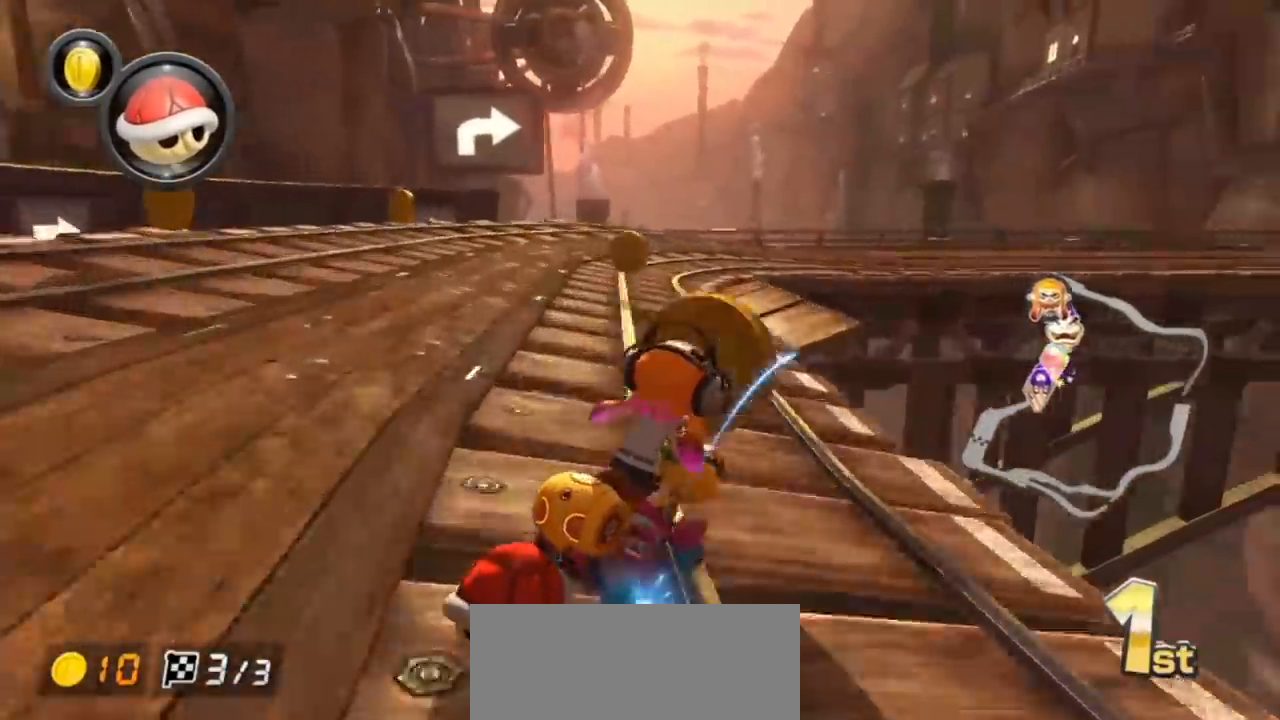
{"buttons": ["A", "L1", "R1"], "left_stick": "right", "events": []}
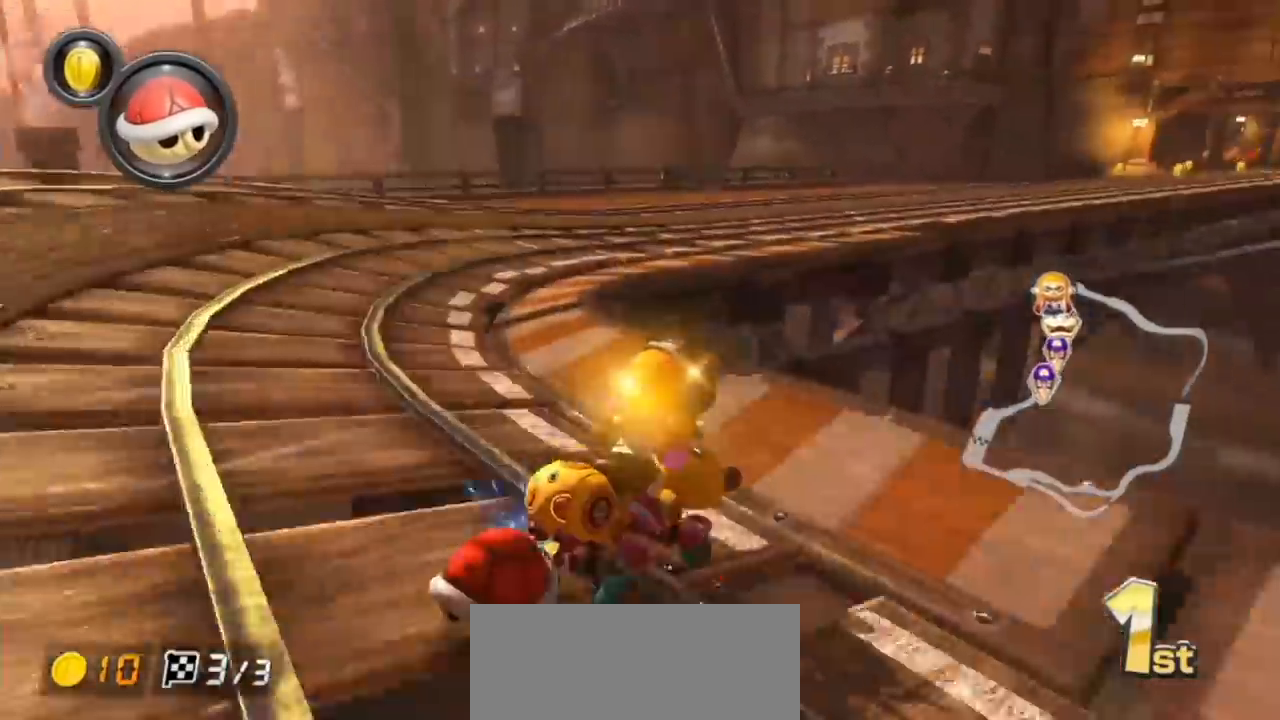
{"buttons": ["A", "L1"], "left_stick": "right", "events": [[100, "R1", "up"], [133, "R1", "down"], [267, "R1", "up"]]}
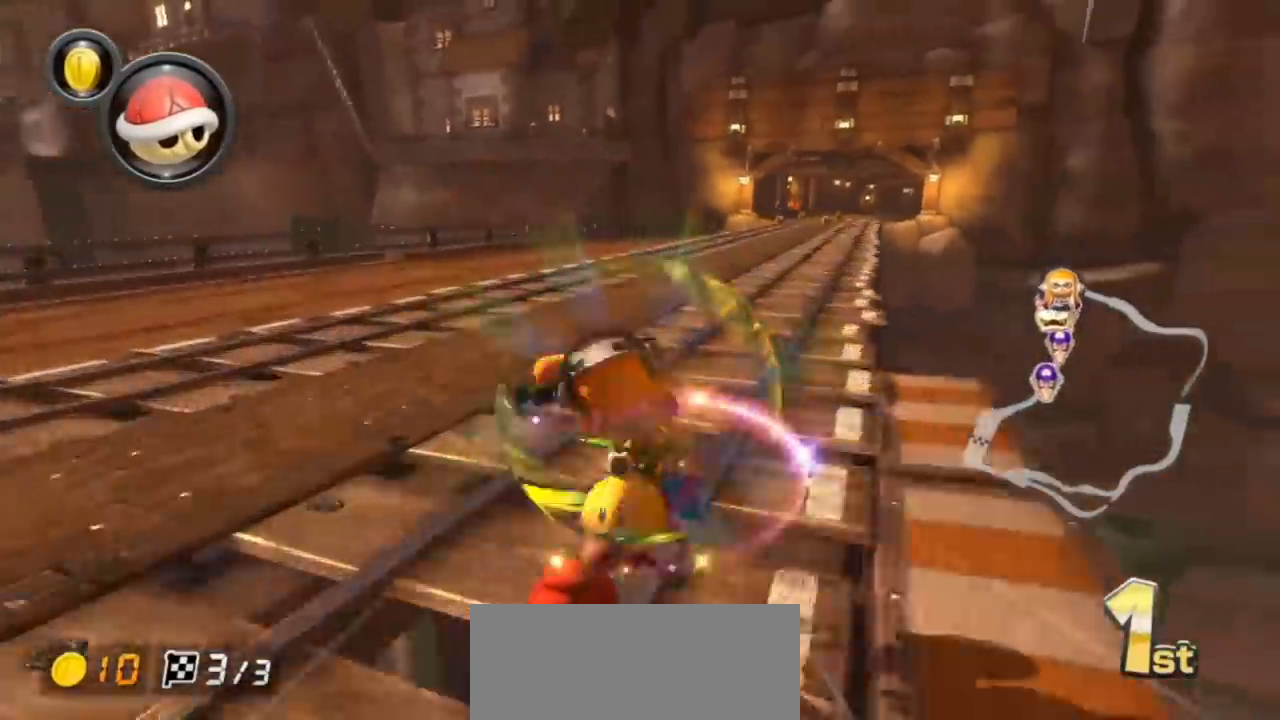
{"buttons": ["A", "X", "L1"], "left_stick": "left", "events": [[233, "left_stick", "center"], [300, "X", "down"], [383, "left_stick", "left"]]}
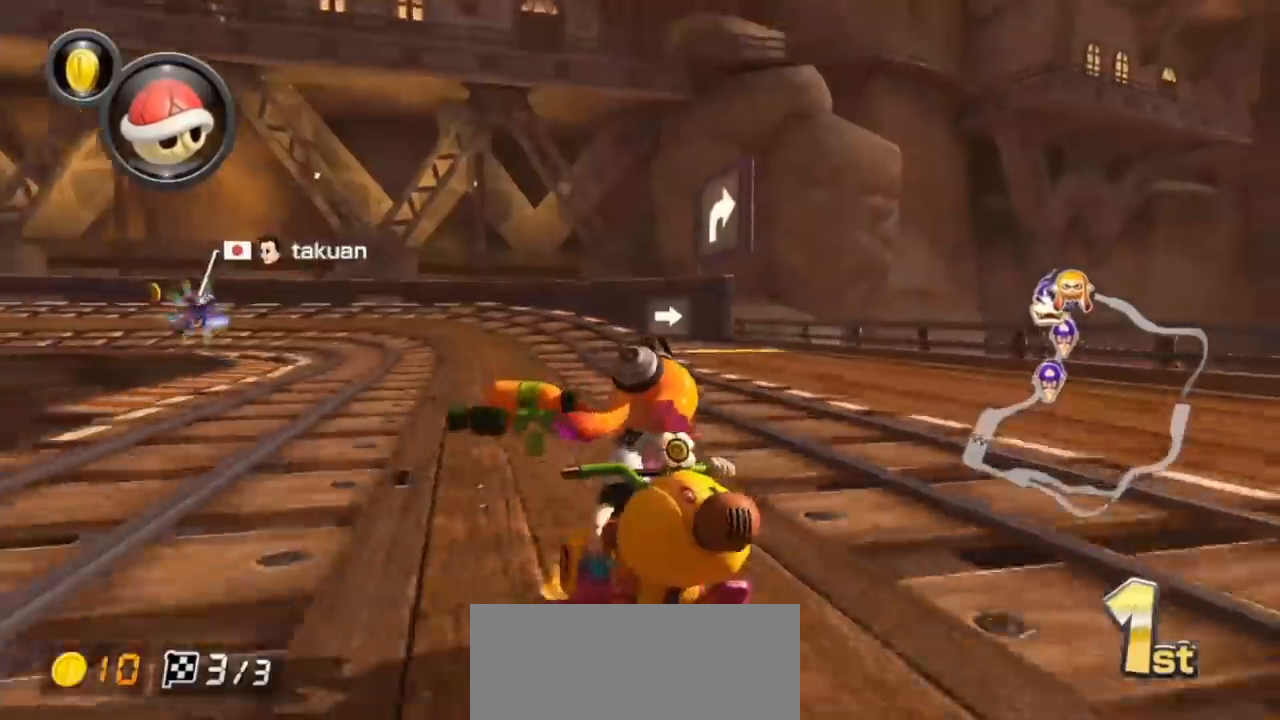
{"buttons": ["A", "X", "L1"], "left_stick": "left", "events": [[83, "left_stick", "center"], [100, "X", "up"], [300, "X", "down"], [433, "left_stick", "left"]]}
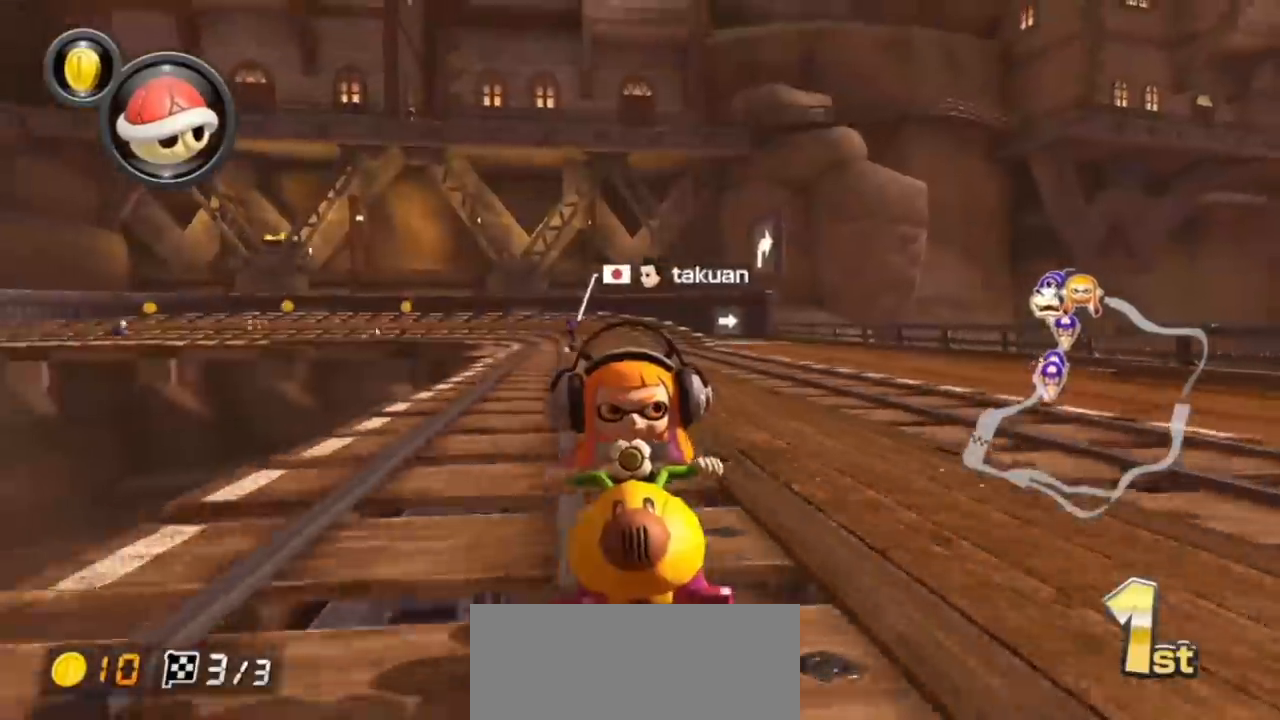
{"buttons": ["A", "L1"], "left_stick": "right", "events": [[100, "X", "up"], [100, "left_stick", "center"], [483, "left_stick", "right"]]}
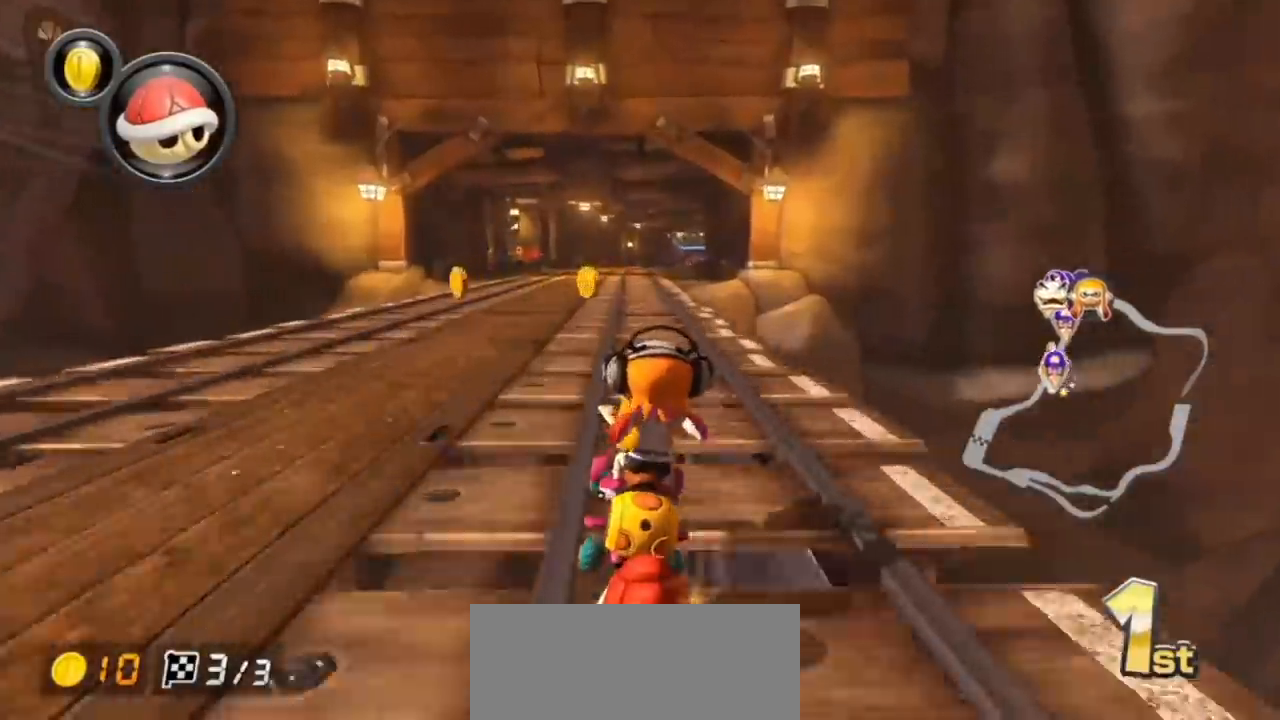
{"buttons": ["A", "X", "L1"], "left_stick": "center", "events": [[33, "left_stick", "center"], [217, "left_stick", "right"], [283, "X", "down"], [317, "left_stick", "center"]]}
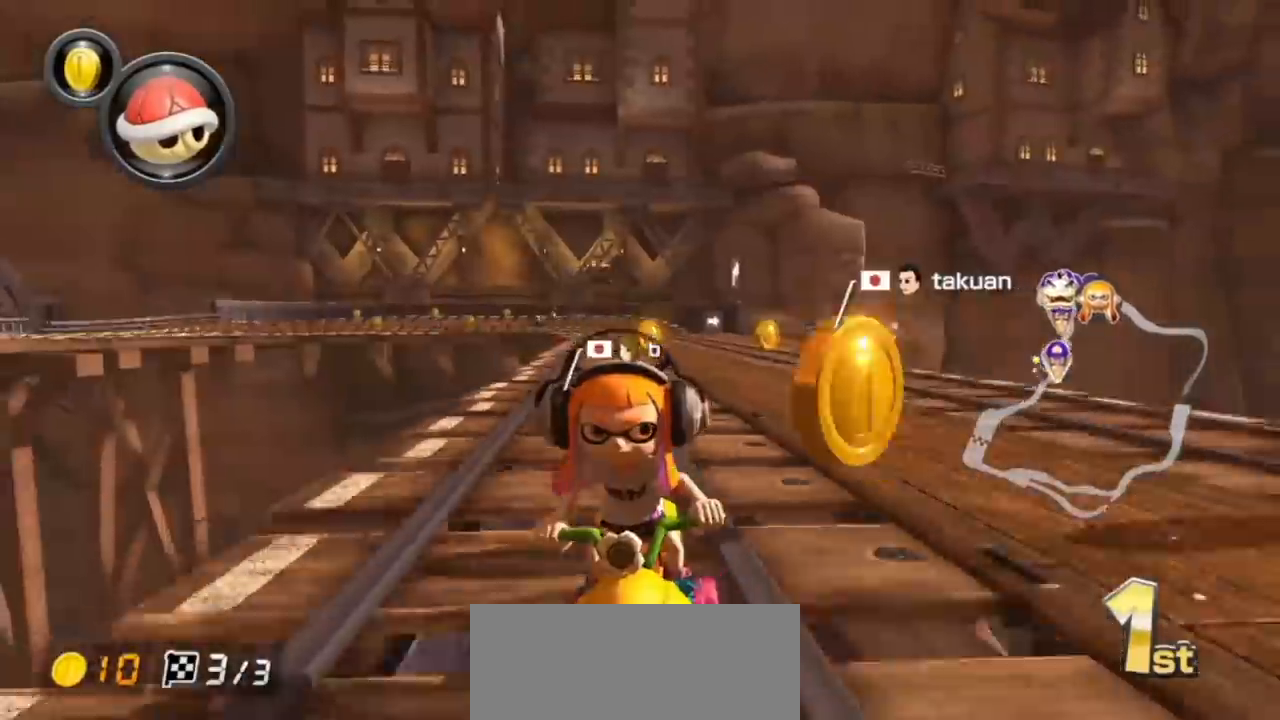
{"buttons": ["A", "L1"], "left_stick": "center", "events": [[133, "left_stick", "right"], [233, "left_stick", "center"], [383, "X", "up"]]}
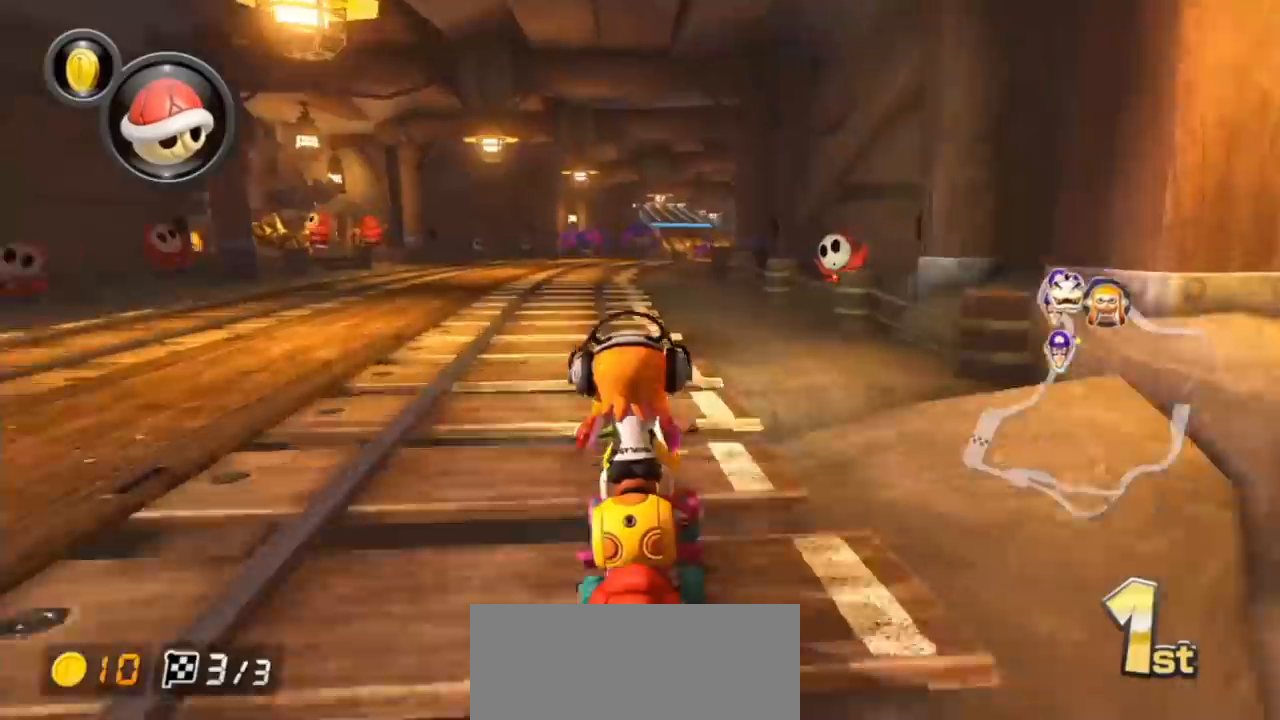
{"buttons": ["A", "X", "L1"], "left_stick": "center", "events": [[350, "left_stick", "right"], [433, "left_stick", "center"], [500, "X", "down"]]}
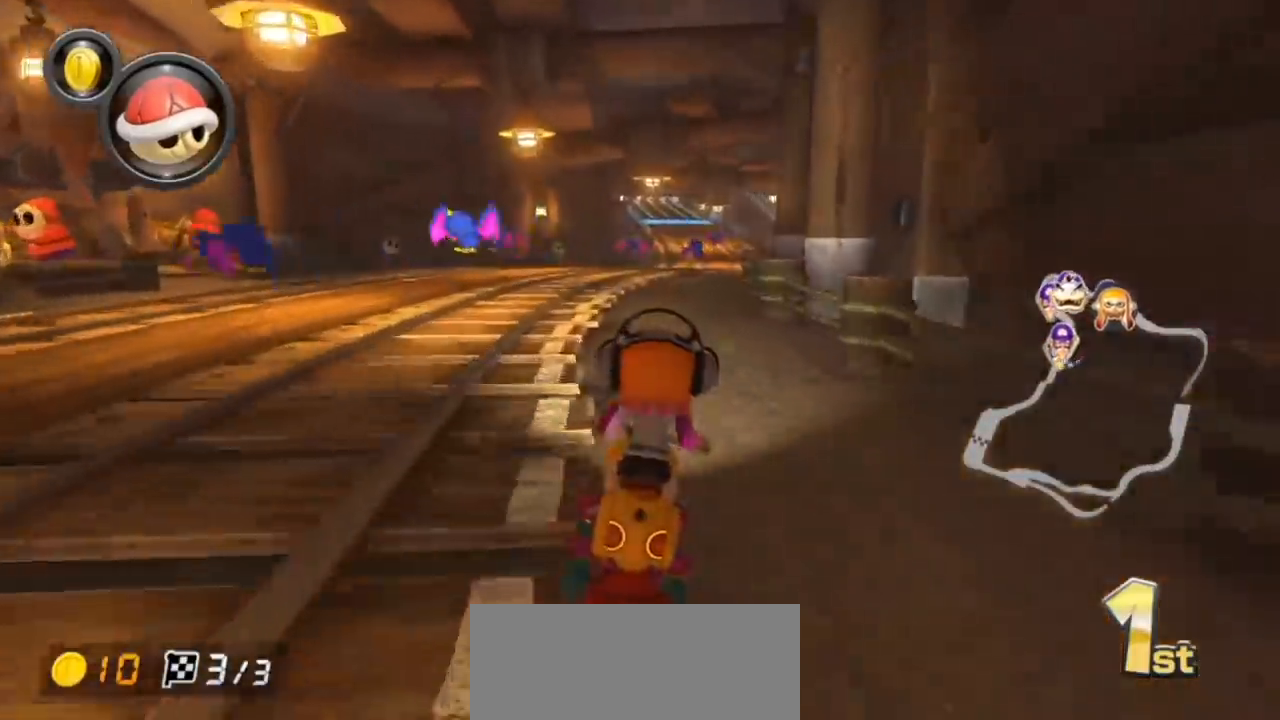
{"buttons": ["A", "L1"], "left_stick": "center", "events": [[267, "X", "up"]]}
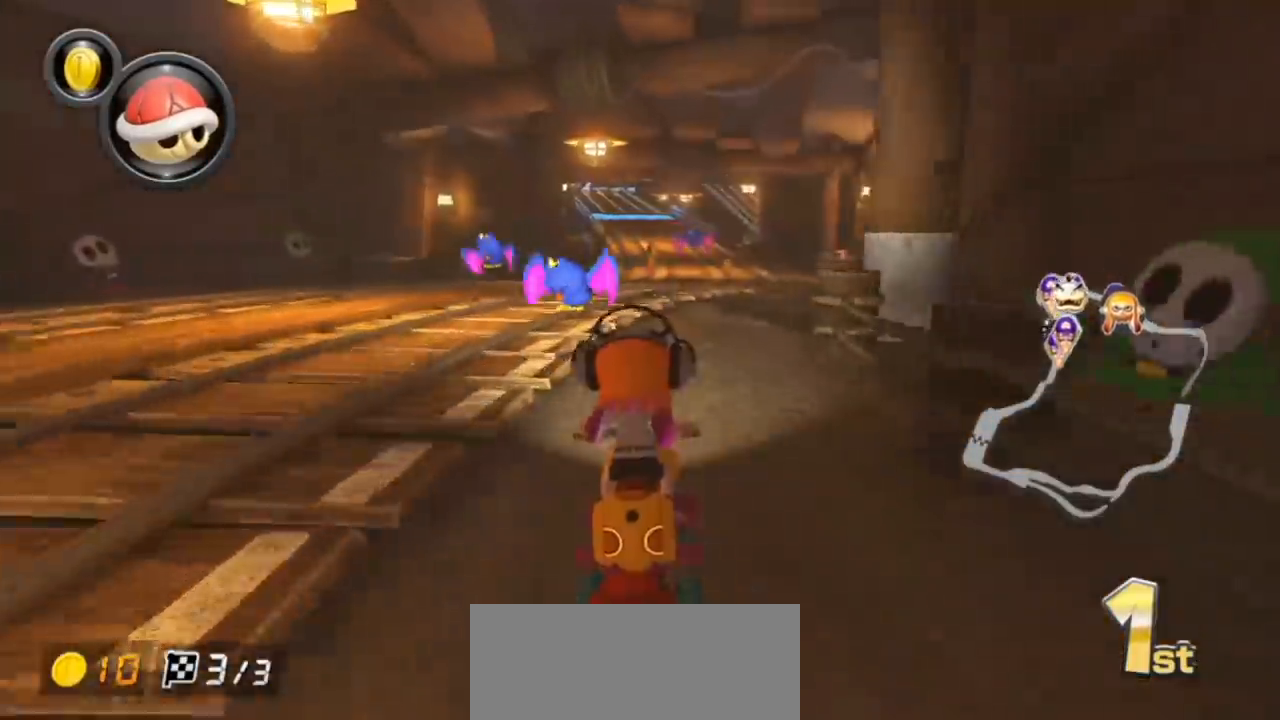
{"buttons": ["A", "L1"], "left_stick": "center", "events": [[167, "left_stick", "right"], [300, "left_stick", "left"], [467, "left_stick", "center"]]}